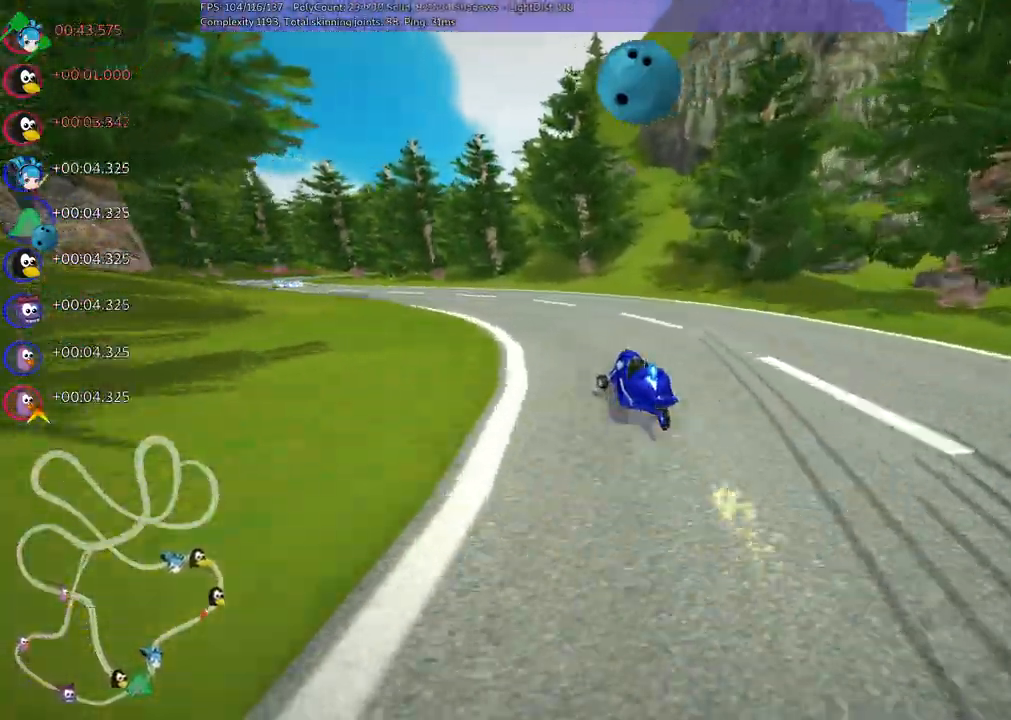
Gameplay with keyboard; each line is a JSON object with the keys held at the frame after it. "events" lists presses ("down") and releases ("up") of ".", "/", "alt_r", "b", "c", "comma", "ctrl_r", "d", "down", "f", "g", "h", "j", "k", "l", "left", "m", "n", "quote", "return", "right", "semicolon", "shift_r", "space", "super", "up" and "v" between this image and that frame as [ms after this image, input, new state], when the widget could be followed in between. No other keys are recorded. Mouse input is not recorded.
{"keys": ["m", "right", "up"]}
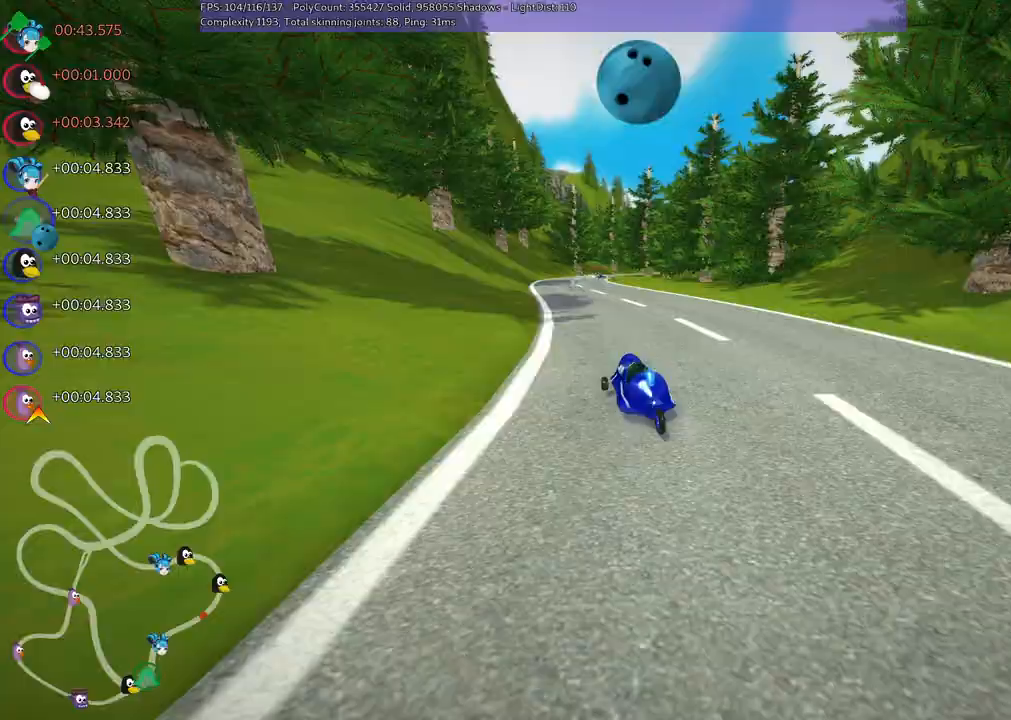
{"keys": ["m", "right", "up"], "events": []}
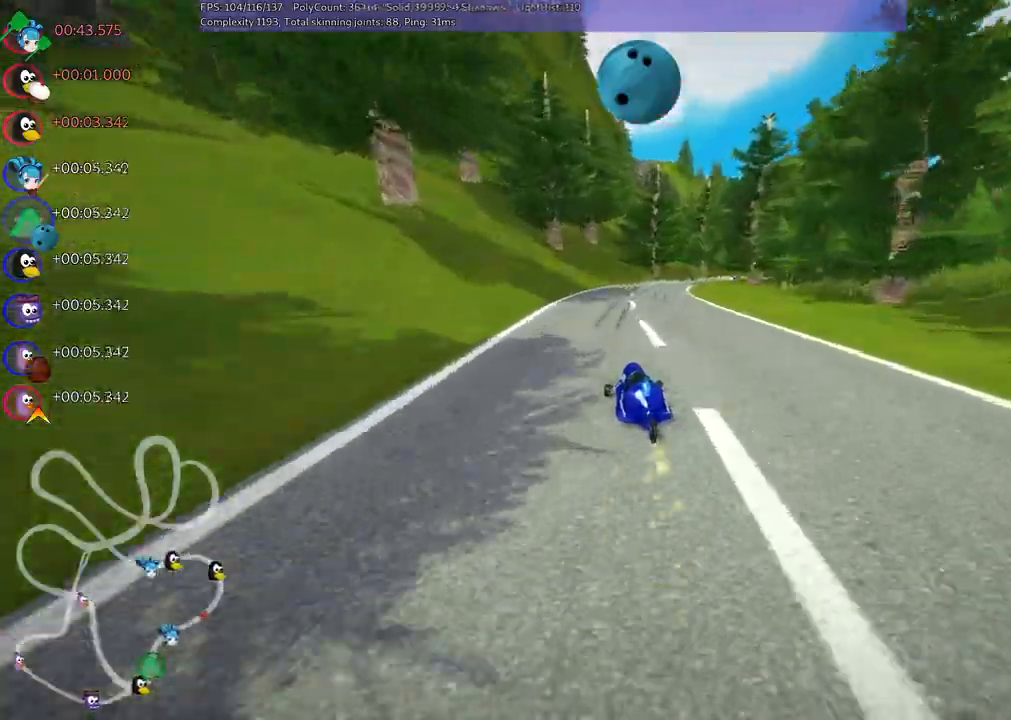
{"keys": ["right", "up"]}
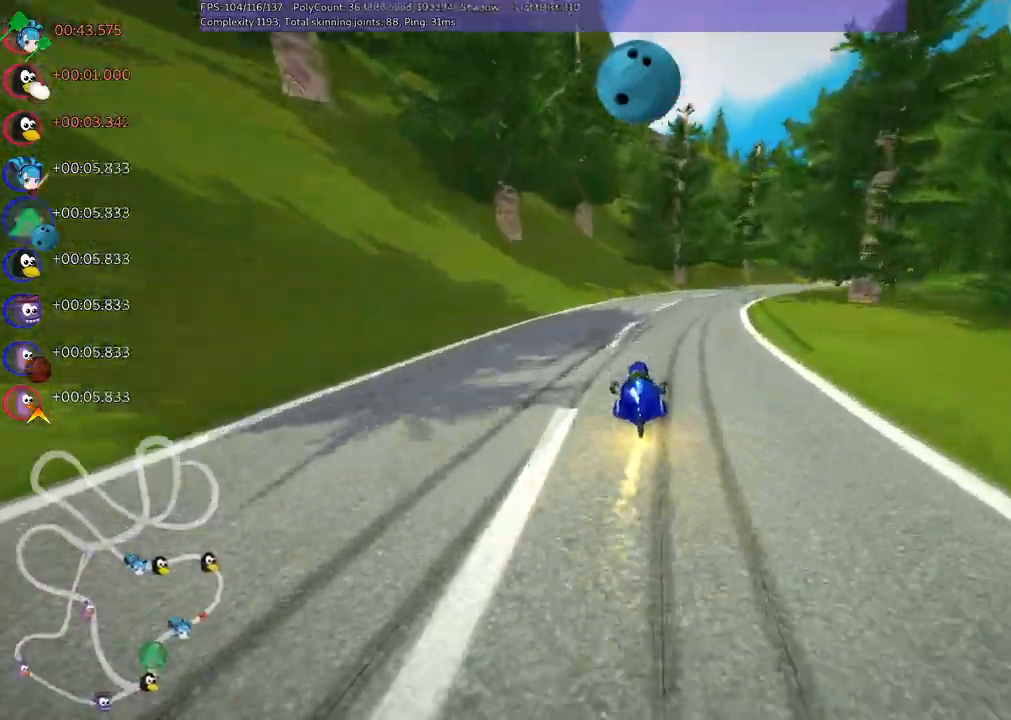
{"keys": ["left", "m", "right", "up"]}
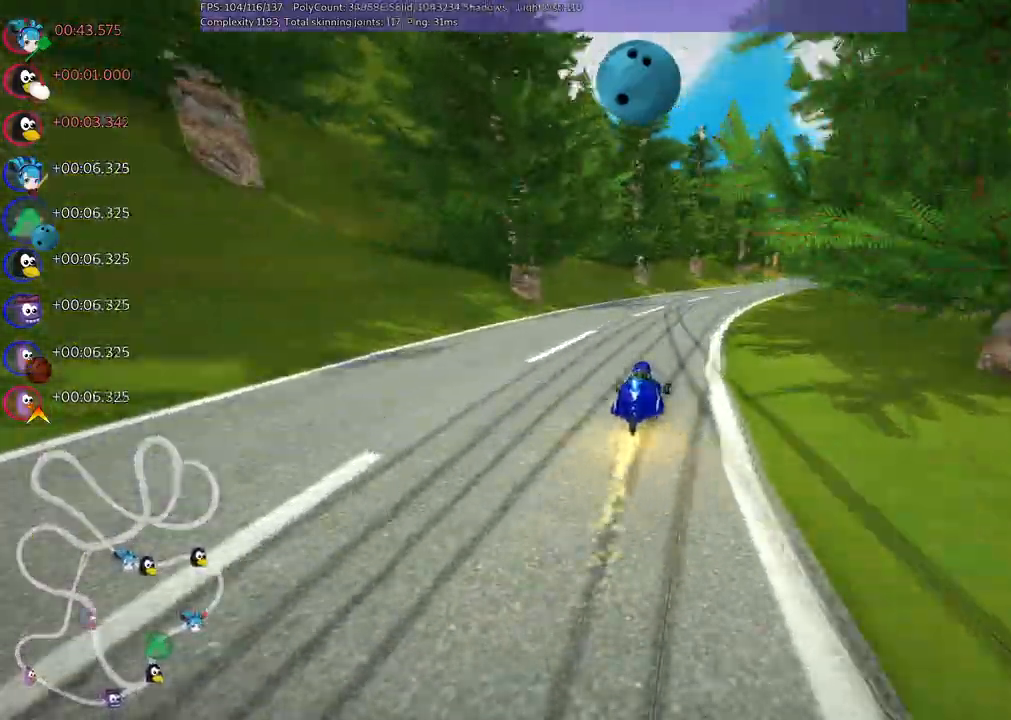
{"keys": ["left", "m", "up"], "events": [[33, "right", "up"], [217, "right", "down"], [317, "right", "up"]]}
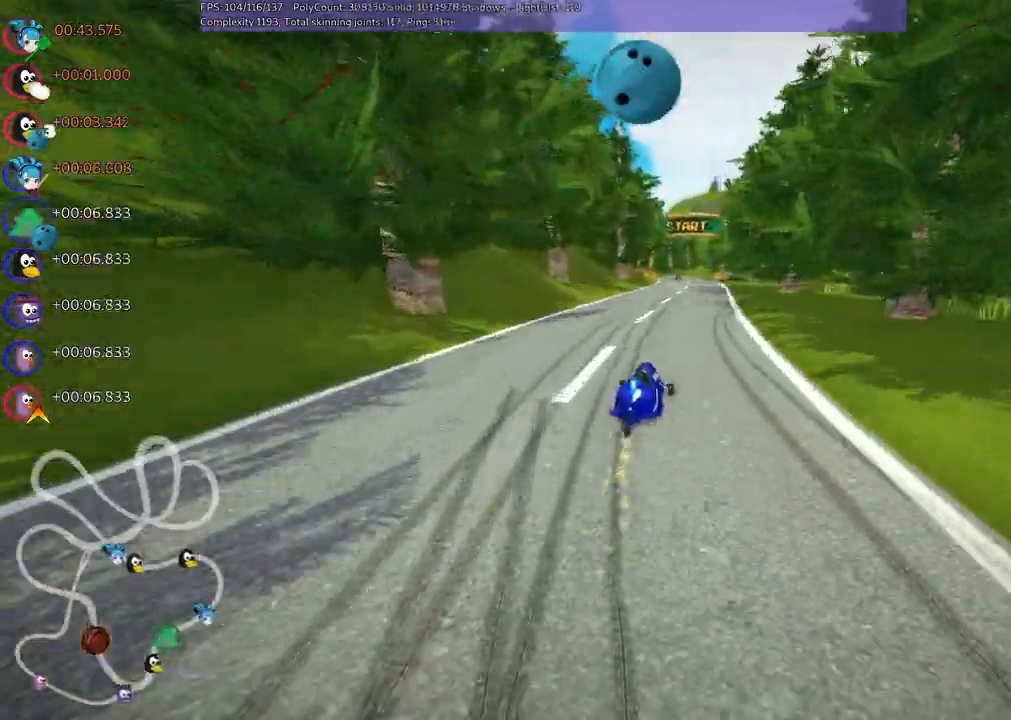
{"keys": ["left", "m", "up"], "events": []}